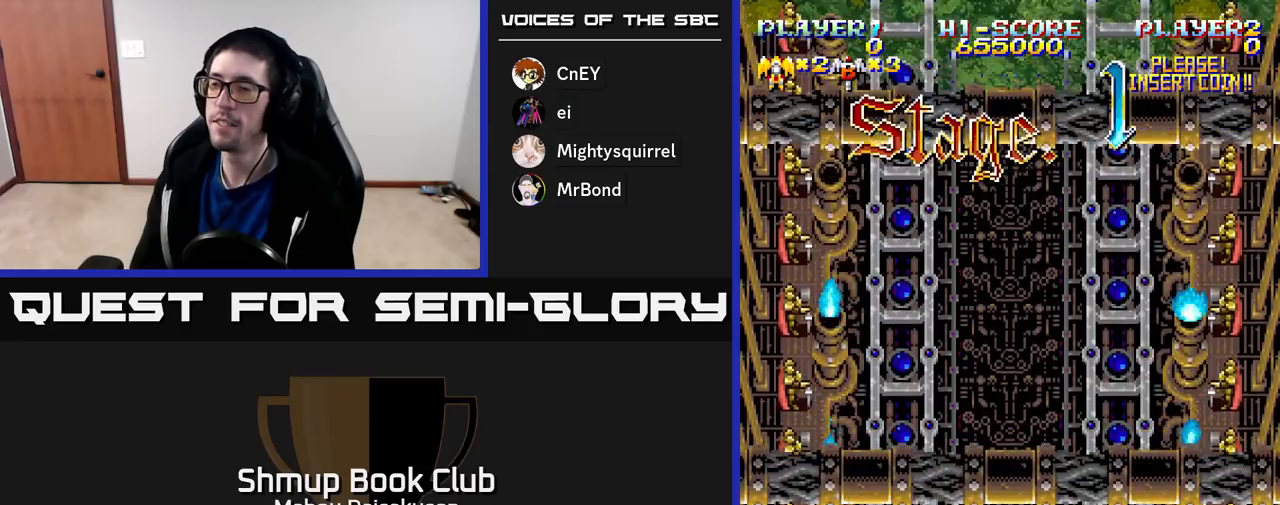
Gameplay with a controller (Xbox layout); each line is a JSON object with the inputs held at the frame after it. "events" lists button and stick changes between this image and that frame as [ms after this image, input, new state], when the widget could be followed in between. Not read: left_stick.
{"buttons": ["A", "DPAD_RIGHT"], "right_stick": "center", "events": [[500, "DPAD_RIGHT", "down"]]}
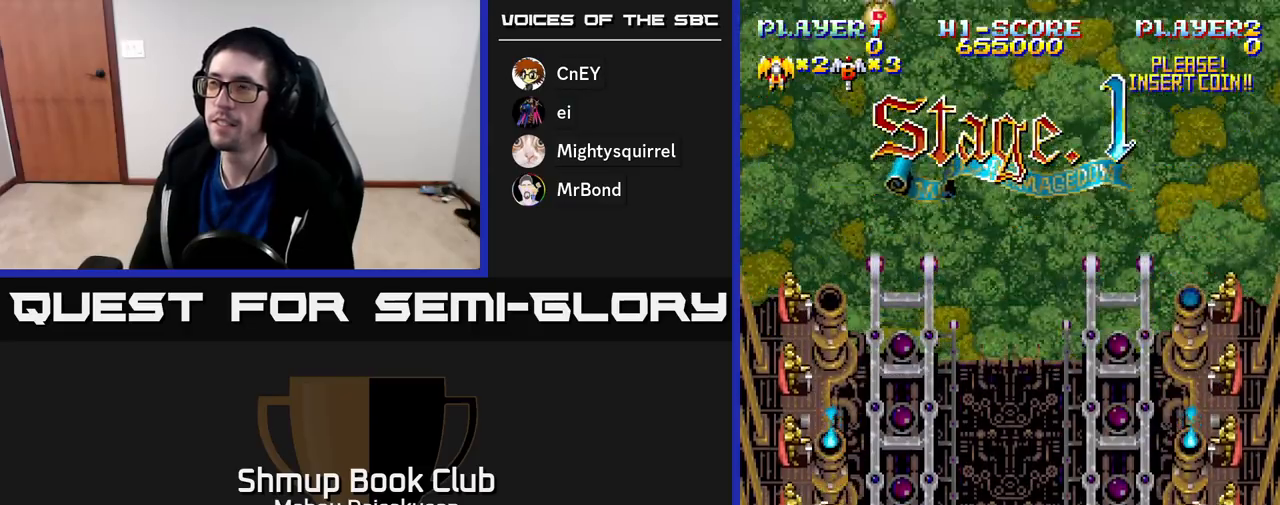
{"buttons": [], "right_stick": "center", "events": [[167, "DPAD_RIGHT", "up"], [467, "A", "up"]]}
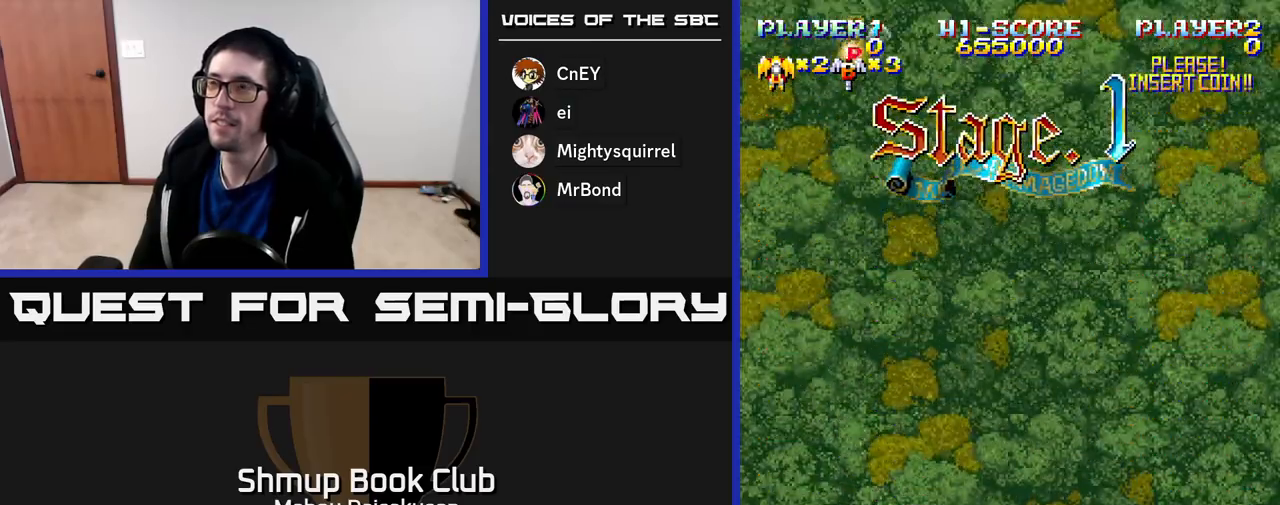
{"buttons": ["A", "DPAD_RIGHT"], "right_stick": "center", "events": [[117, "A", "down"], [117, "DPAD_RIGHT", "down"], [283, "DPAD_UP", "down"], [500, "DPAD_UP", "up"]]}
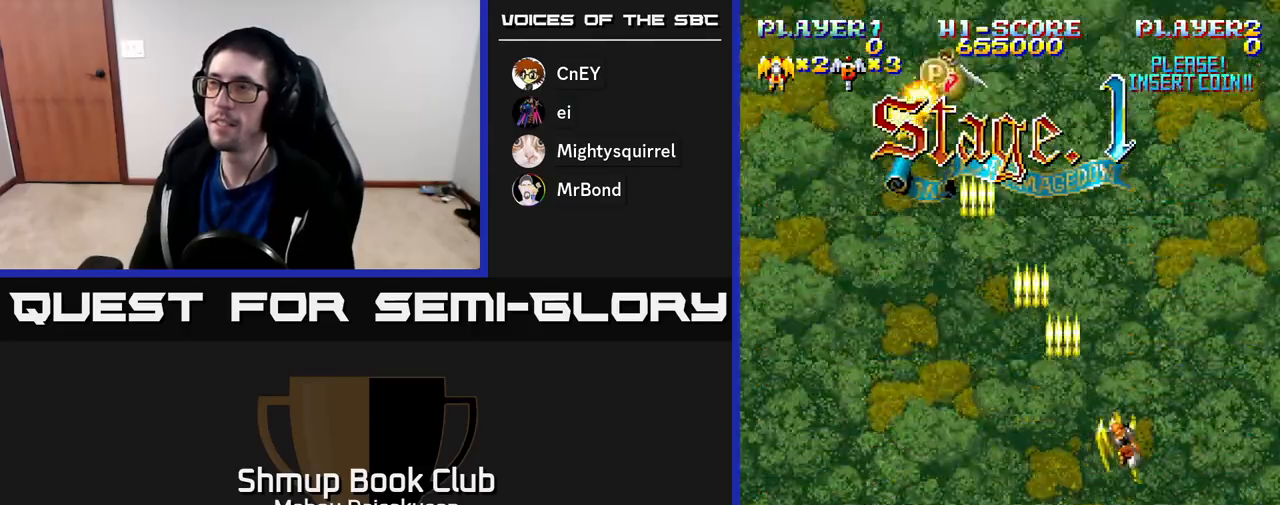
{"buttons": ["A", "DPAD_UP"], "right_stick": "center", "events": [[17, "DPAD_RIGHT", "up"], [133, "DPAD_DOWN", "down"], [233, "DPAD_RIGHT", "down"], [267, "DPAD_DOWN", "up"], [267, "DPAD_RIGHT", "up"], [317, "DPAD_UP", "down"]]}
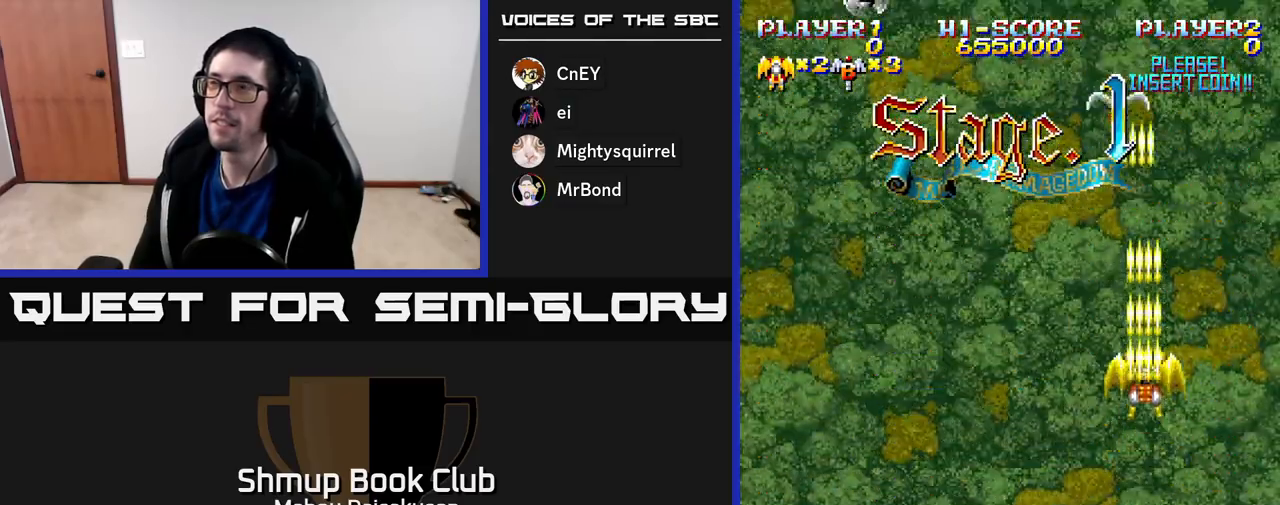
{"buttons": ["A", "DPAD_DOWN", "DPAD_LEFT"], "right_stick": "center", "events": [[67, "DPAD_RIGHT", "down"], [100, "DPAD_UP", "up"], [217, "DPAD_DOWN", "down"], [217, "DPAD_RIGHT", "up"], [300, "DPAD_LEFT", "down"]]}
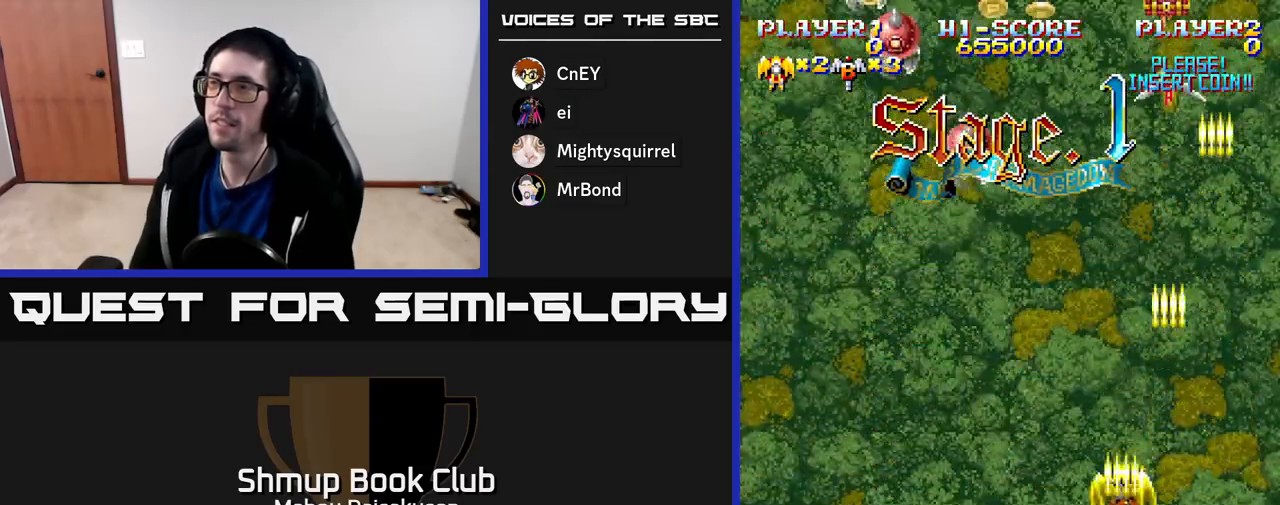
{"buttons": ["A", "DPAD_LEFT"], "right_stick": "center", "events": [[17, "DPAD_DOWN", "up"], [200, "DPAD_LEFT", "up"], [217, "DPAD_RIGHT", "down"], [283, "DPAD_DOWN", "down"], [300, "DPAD_RIGHT", "up"], [417, "DPAD_LEFT", "down"], [433, "DPAD_DOWN", "up"]]}
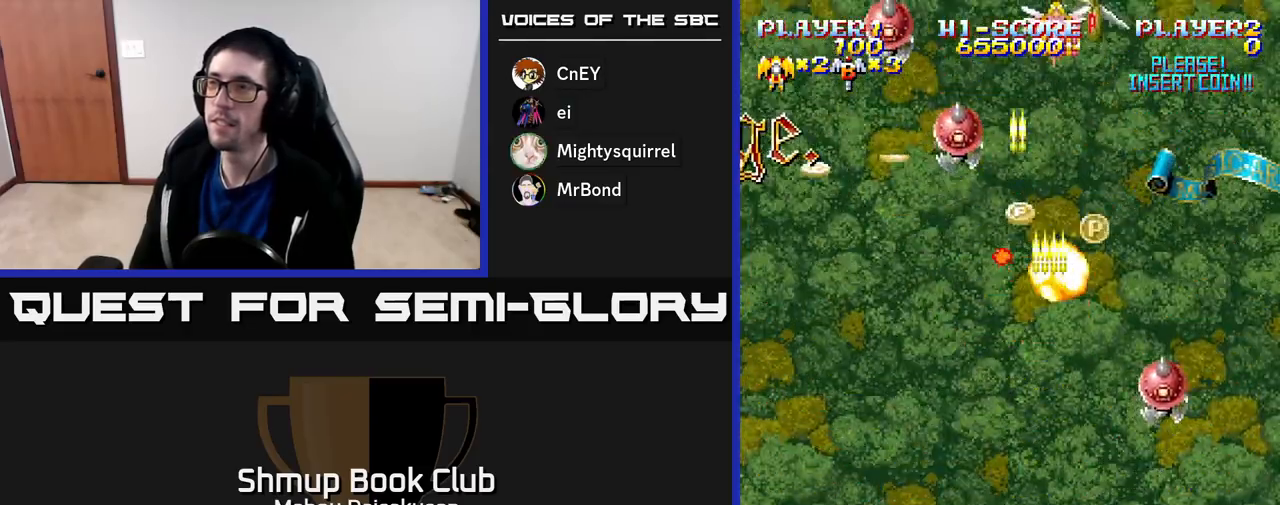
{"buttons": ["A", "DPAD_DOWN"], "right_stick": "center", "events": [[50, "DPAD_LEFT", "up"], [400, "DPAD_DOWN", "down"]]}
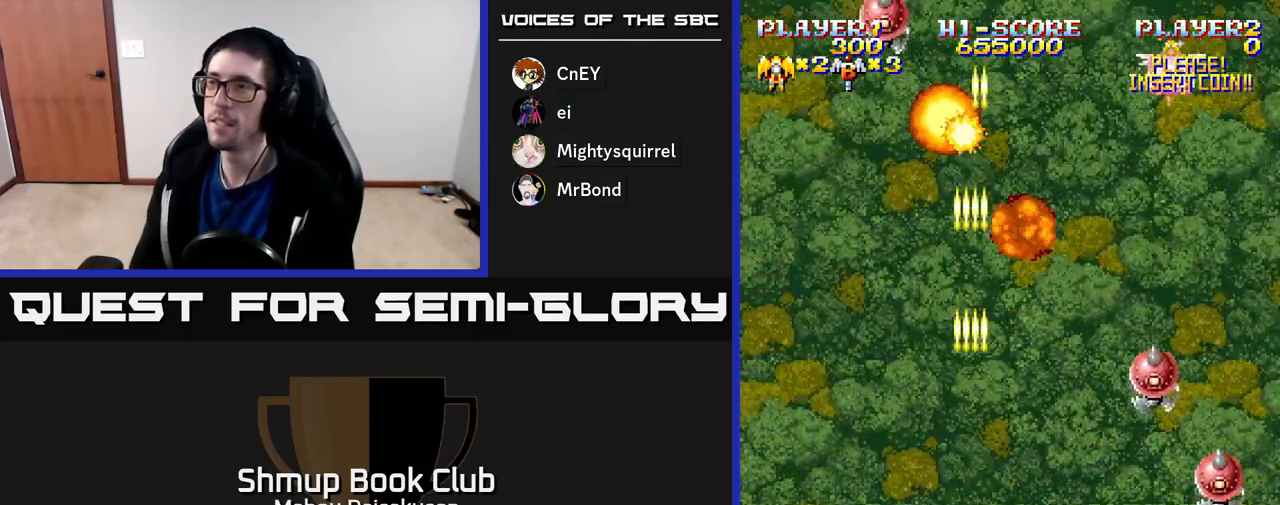
{"buttons": ["A", "DPAD_RIGHT"], "right_stick": "center", "events": [[67, "DPAD_DOWN", "up"], [433, "DPAD_RIGHT", "down"]]}
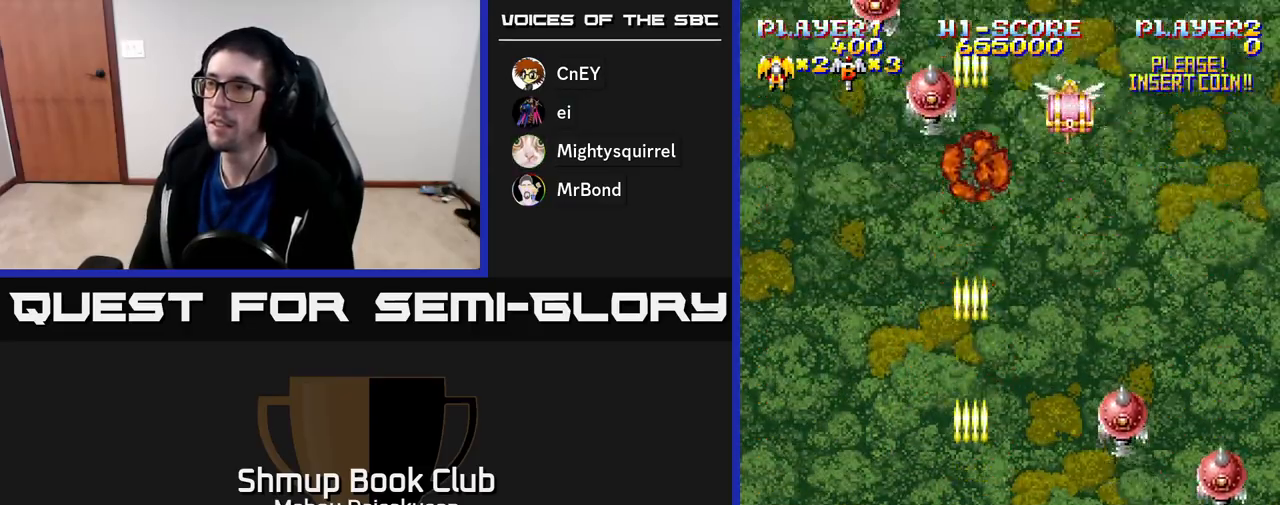
{"buttons": ["A", "DPAD_UP", "DPAD_LEFT"], "right_stick": "center", "events": [[133, "DPAD_RIGHT", "up"], [167, "DPAD_LEFT", "down"], [383, "DPAD_UP", "down"]]}
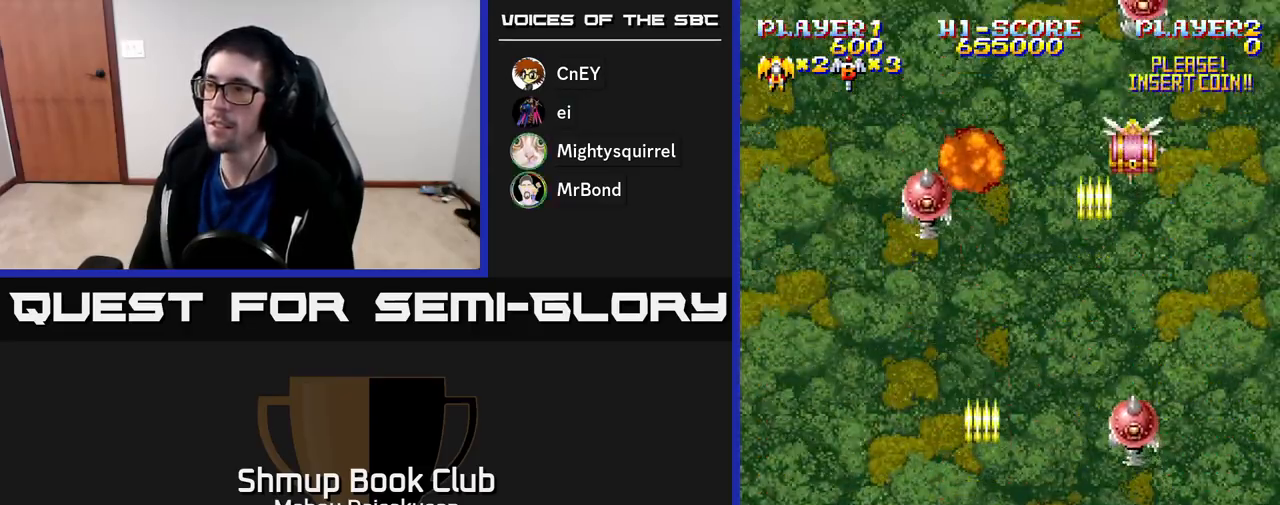
{"buttons": ["A", "DPAD_RIGHT"], "right_stick": "center", "events": [[167, "DPAD_LEFT", "up"], [167, "DPAD_UP", "up"], [200, "DPAD_RIGHT", "down"]]}
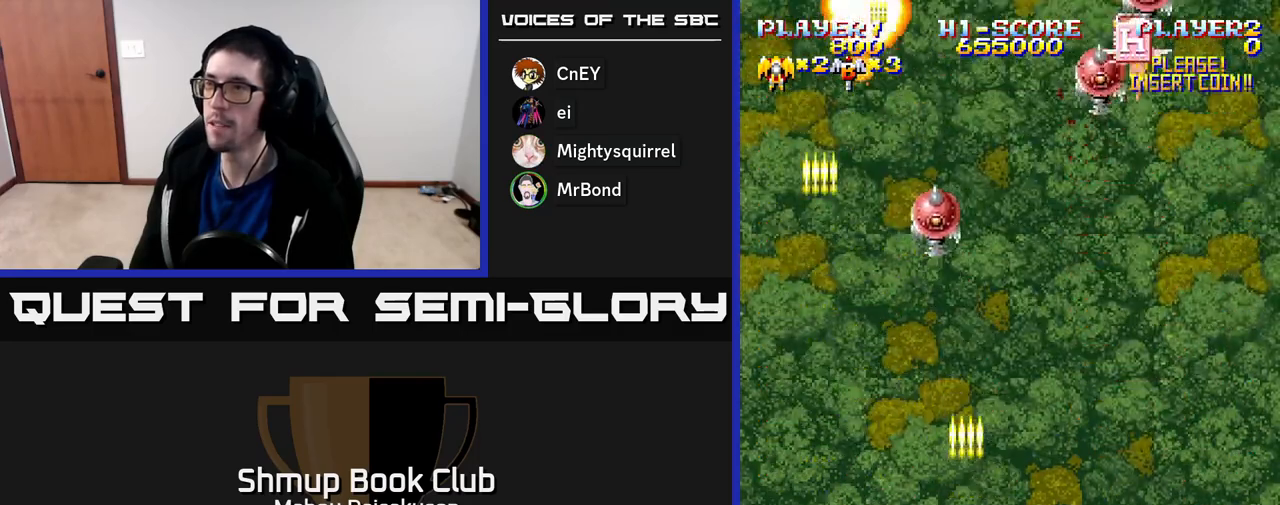
{"buttons": ["A", "DPAD_RIGHT"], "right_stick": "center", "events": [[200, "DPAD_RIGHT", "up"], [233, "DPAD_LEFT", "down"], [417, "DPAD_LEFT", "up"], [450, "DPAD_RIGHT", "down"]]}
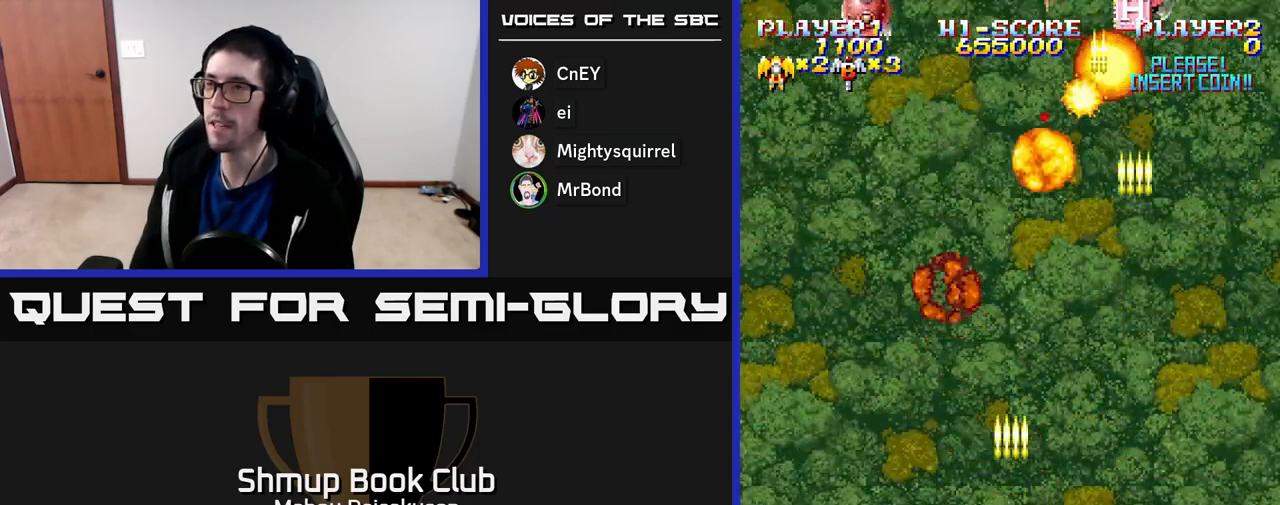
{"buttons": ["A", "DPAD_UP"], "right_stick": "center", "events": [[33, "DPAD_DOWN", "down"], [67, "DPAD_RIGHT", "up"], [117, "DPAD_LEFT", "down"], [200, "DPAD_DOWN", "up"], [267, "DPAD_LEFT", "up"], [300, "DPAD_RIGHT", "down"], [467, "DPAD_RIGHT", "up"], [483, "DPAD_UP", "down"]]}
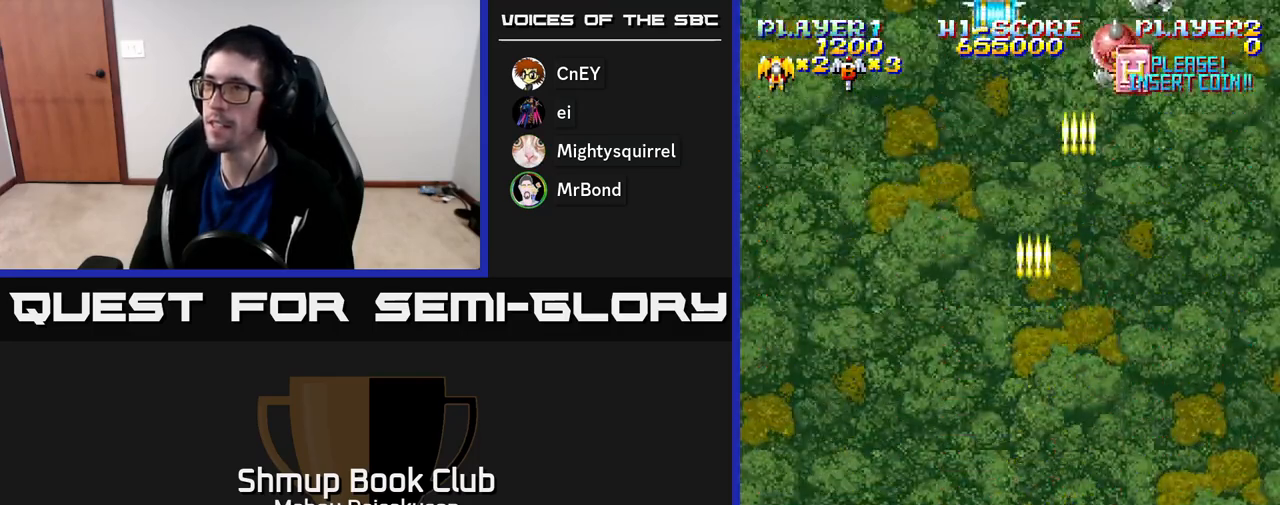
{"buttons": ["A"], "right_stick": "center", "events": [[167, "DPAD_RIGHT", "down"], [167, "DPAD_UP", "up"], [200, "DPAD_RIGHT", "up"], [250, "DPAD_LEFT", "down"], [383, "DPAD_DOWN", "down"], [383, "DPAD_LEFT", "up"], [433, "DPAD_RIGHT", "down"], [467, "DPAD_DOWN", "up"], [500, "DPAD_RIGHT", "up"]]}
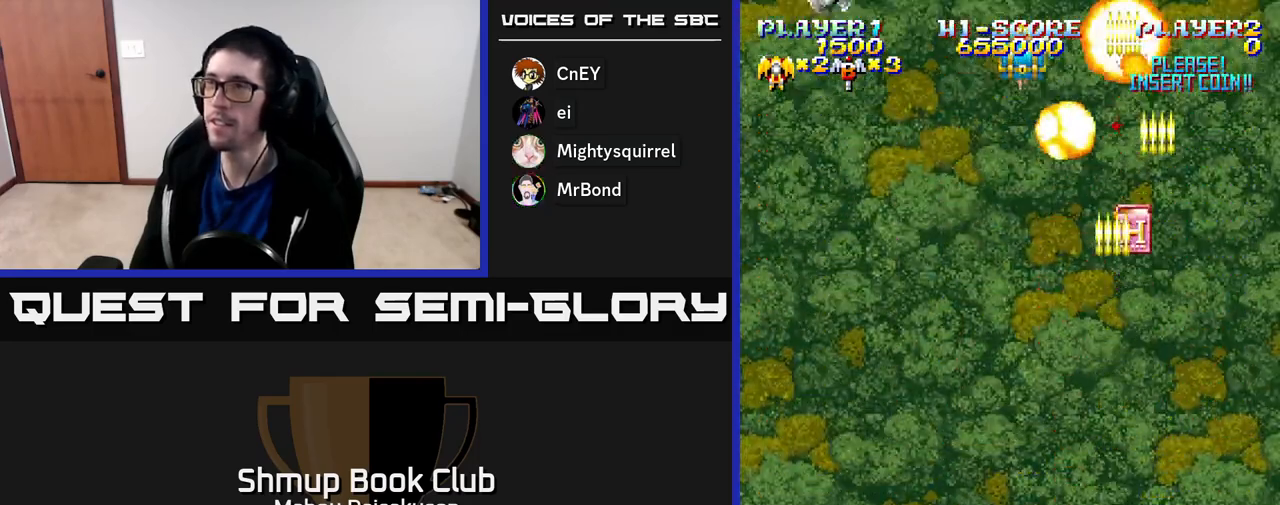
{"buttons": ["A", "DPAD_UP", "DPAD_LEFT"], "right_stick": "center", "events": [[33, "DPAD_LEFT", "down"], [150, "DPAD_DOWN", "down"], [150, "DPAD_LEFT", "up"], [200, "DPAD_RIGHT", "down"], [300, "DPAD_RIGHT", "up"], [350, "DPAD_LEFT", "down"], [367, "DPAD_DOWN", "up"], [450, "DPAD_UP", "down"]]}
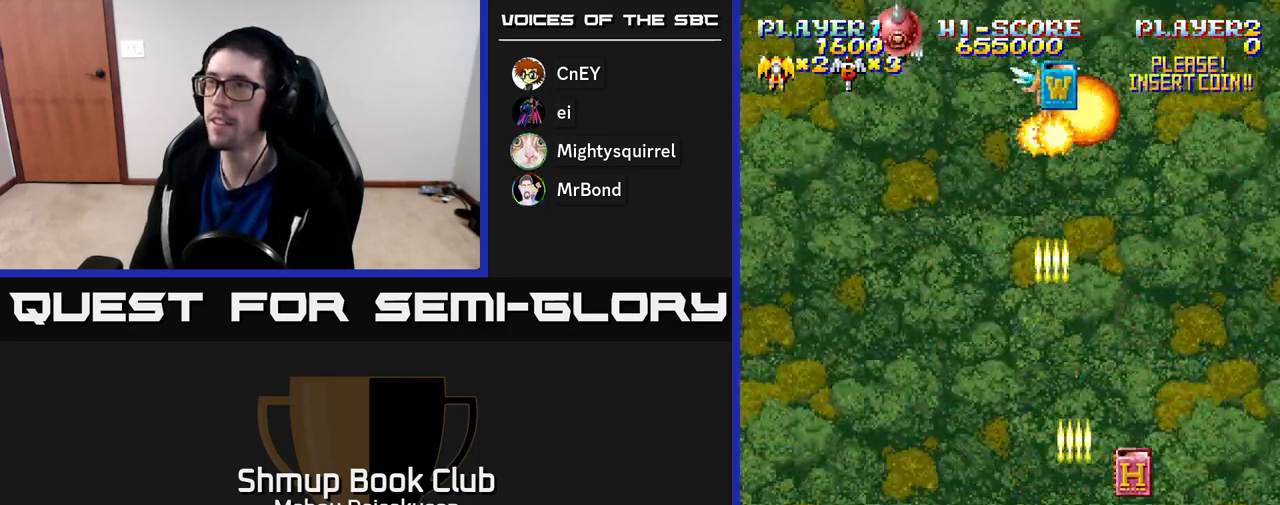
{"buttons": ["A", "DPAD_RIGHT"], "right_stick": "center", "events": [[317, "DPAD_LEFT", "up"], [367, "DPAD_RIGHT", "down"], [367, "DPAD_UP", "up"]]}
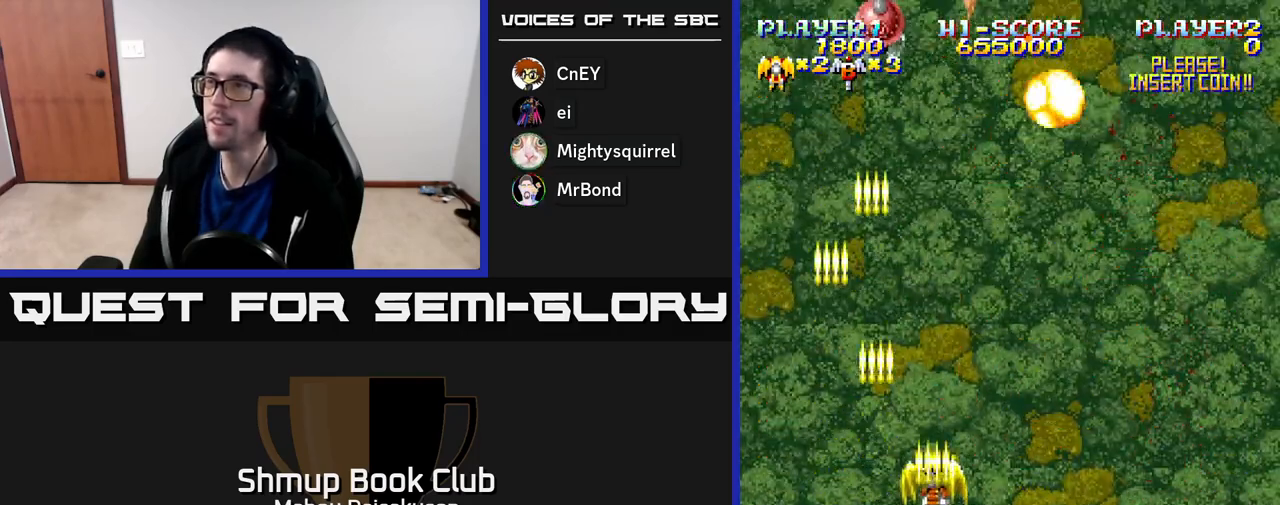
{"buttons": ["A", "DPAD_DOWN", "DPAD_LEFT"], "right_stick": "center", "events": [[417, "DPAD_DOWN", "down"], [417, "DPAD_RIGHT", "up"], [483, "DPAD_LEFT", "down"]]}
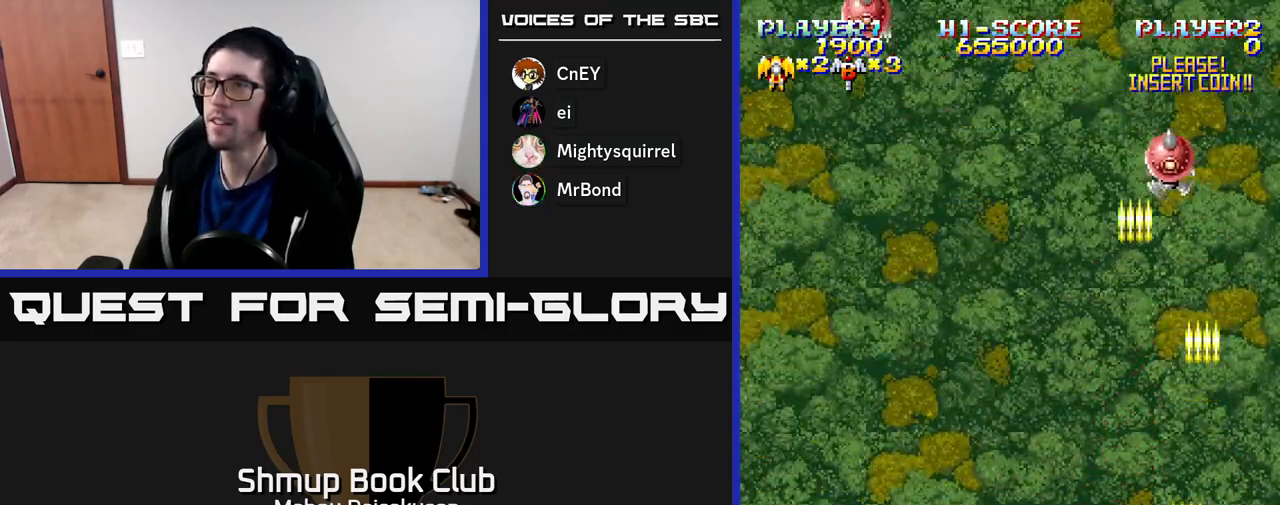
{"buttons": ["A", "DPAD_RIGHT"], "right_stick": "center", "events": [[83, "DPAD_DOWN", "up"], [367, "DPAD_LEFT", "up"], [367, "DPAD_UP", "down"], [400, "DPAD_RIGHT", "down"], [450, "DPAD_UP", "up"]]}
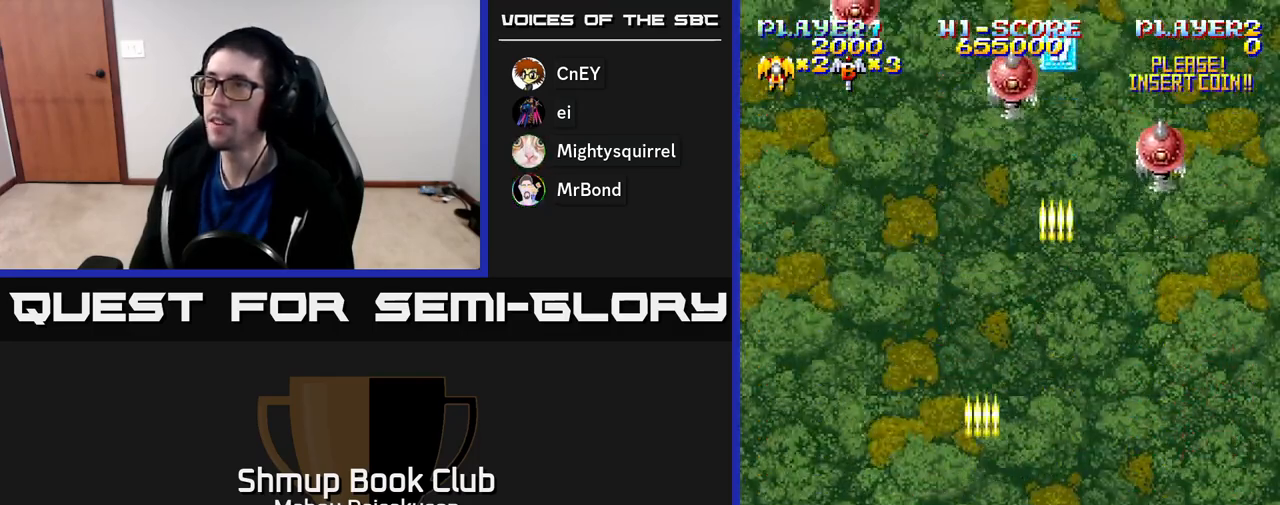
{"buttons": ["A", "DPAD_LEFT"], "right_stick": "center", "events": [[100, "DPAD_DOWN", "down"], [100, "DPAD_RIGHT", "up"], [183, "DPAD_LEFT", "down"], [233, "DPAD_LEFT", "up"], [267, "DPAD_RIGHT", "down"], [283, "DPAD_DOWN", "up"], [350, "DPAD_DOWN", "down"], [367, "DPAD_RIGHT", "up"], [383, "DPAD_LEFT", "down"], [417, "DPAD_DOWN", "up"]]}
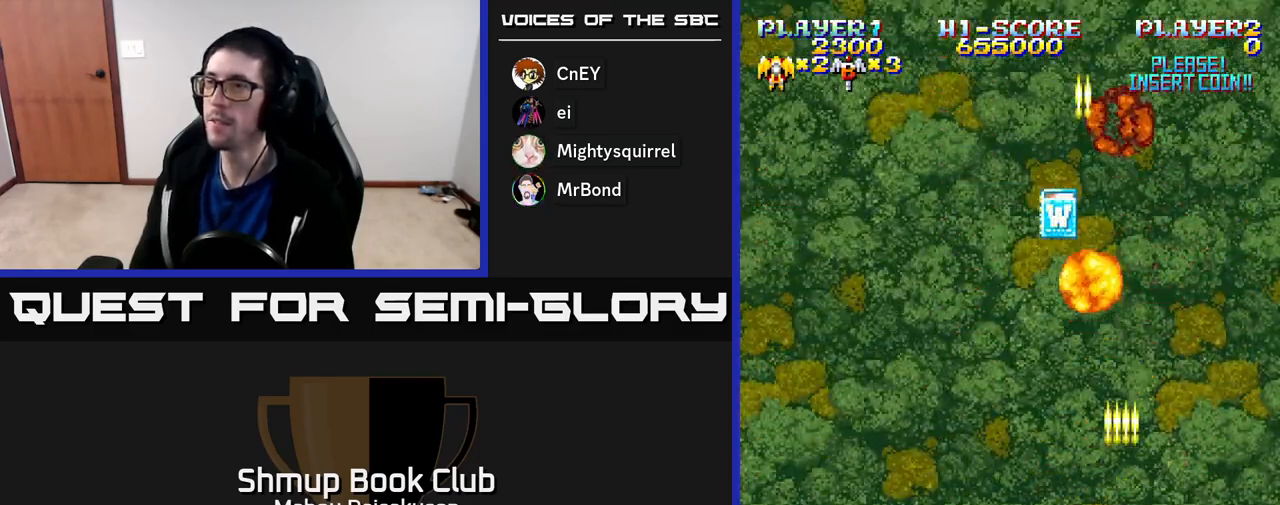
{"buttons": ["A", "DPAD_UP"], "right_stick": "center", "events": [[67, "DPAD_LEFT", "up"], [100, "DPAD_RIGHT", "down"], [200, "DPAD_RIGHT", "up"], [233, "DPAD_LEFT", "down"], [483, "DPAD_UP", "down"], [500, "DPAD_LEFT", "up"]]}
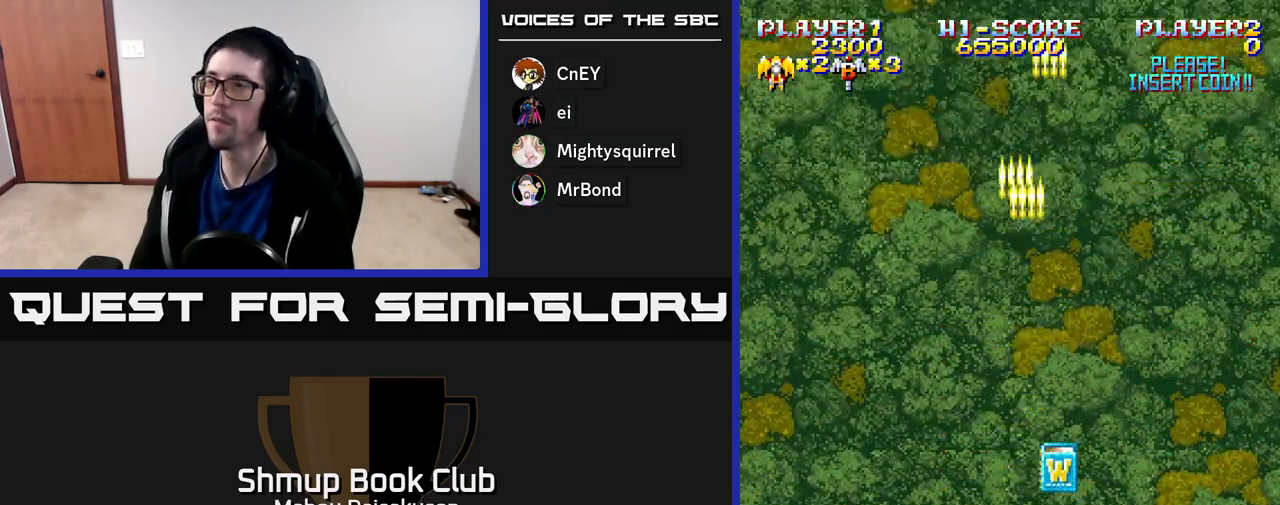
{"buttons": ["A", "DPAD_RIGHT"], "right_stick": "center", "events": [[233, "DPAD_RIGHT", "down"], [233, "DPAD_UP", "up"]]}
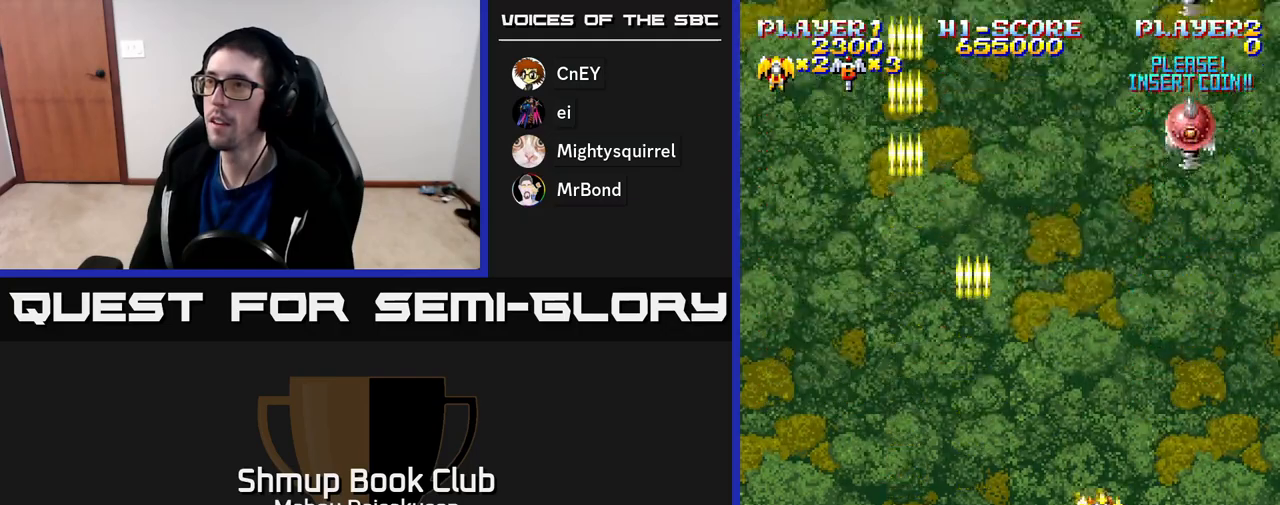
{"buttons": ["A", "DPAD_DOWN", "DPAD_RIGHT"], "right_stick": "center", "events": [[200, "DPAD_RIGHT", "up"], [217, "DPAD_UP", "down"], [233, "DPAD_LEFT", "down"], [300, "DPAD_UP", "up"], [350, "DPAD_LEFT", "up"], [450, "DPAD_DOWN", "down"], [467, "DPAD_RIGHT", "down"]]}
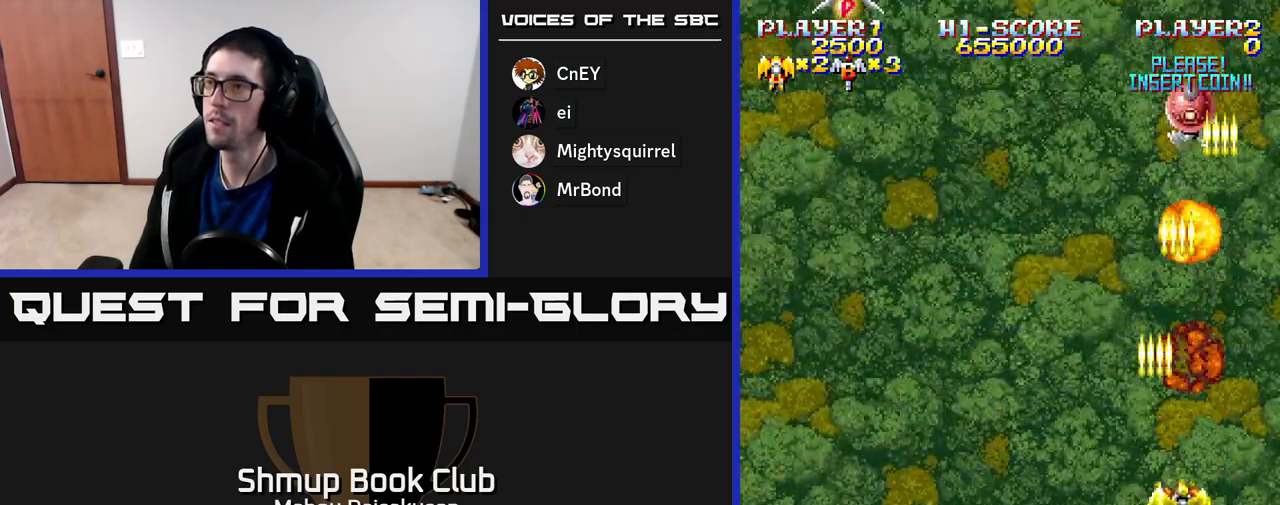
{"buttons": ["A"], "right_stick": "center", "events": [[33, "DPAD_RIGHT", "up"], [50, "DPAD_DOWN", "up"]]}
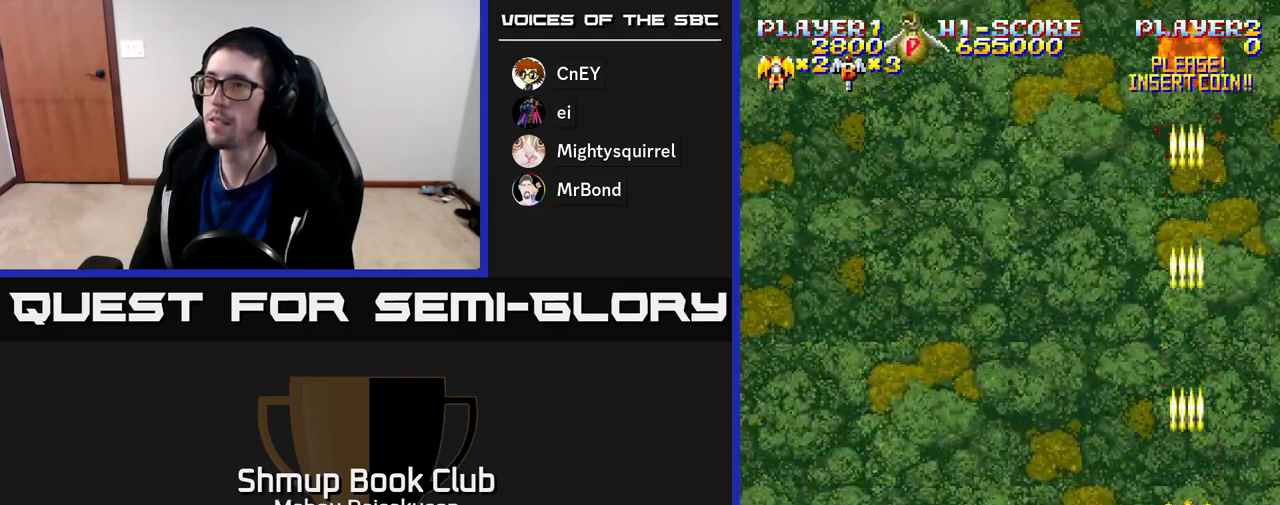
{"buttons": ["A"], "right_stick": "center", "events": []}
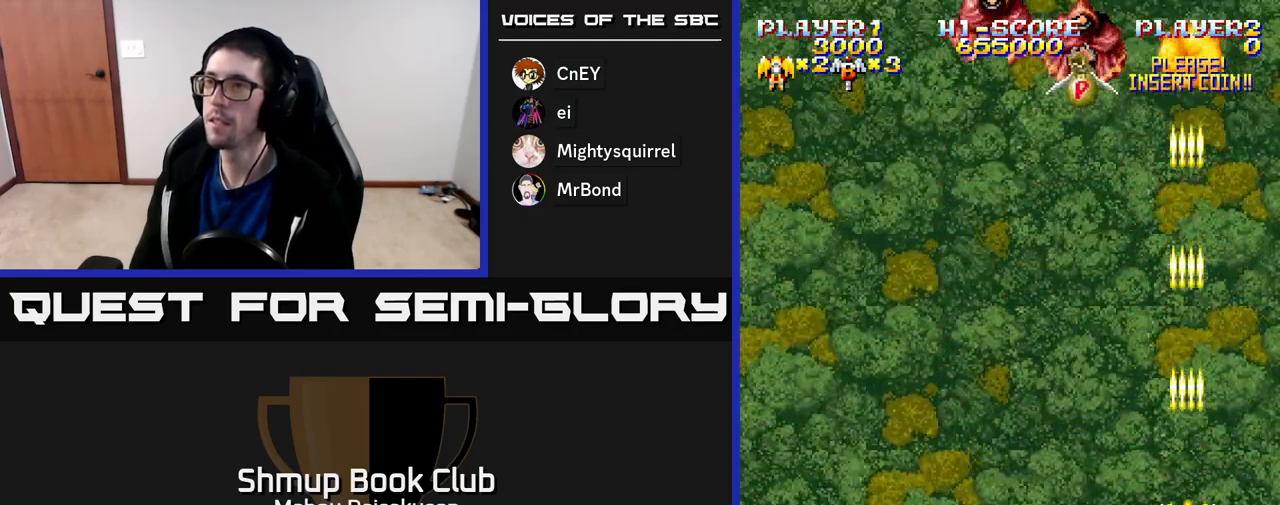
{"buttons": ["A", "DPAD_LEFT"], "right_stick": "center", "events": [[317, "DPAD_LEFT", "down"]]}
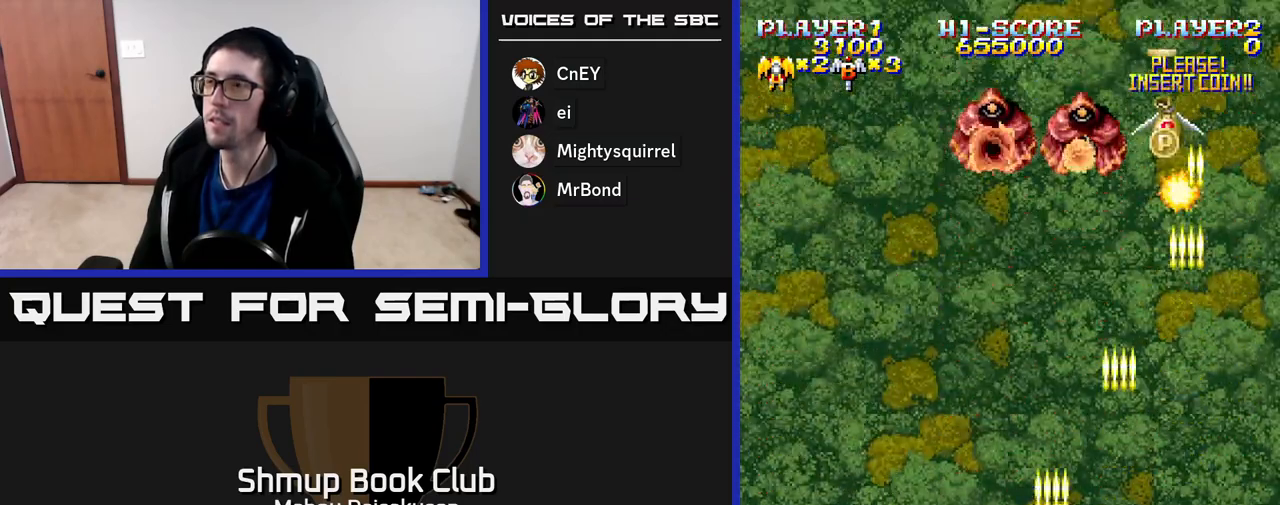
{"buttons": ["A", "DPAD_LEFT"], "right_stick": "center", "events": [[33, "DPAD_UP", "down"], [50, "DPAD_LEFT", "up"], [167, "DPAD_UP", "up"], [217, "DPAD_DOWN", "down"], [367, "DPAD_LEFT", "down"], [400, "DPAD_DOWN", "up"]]}
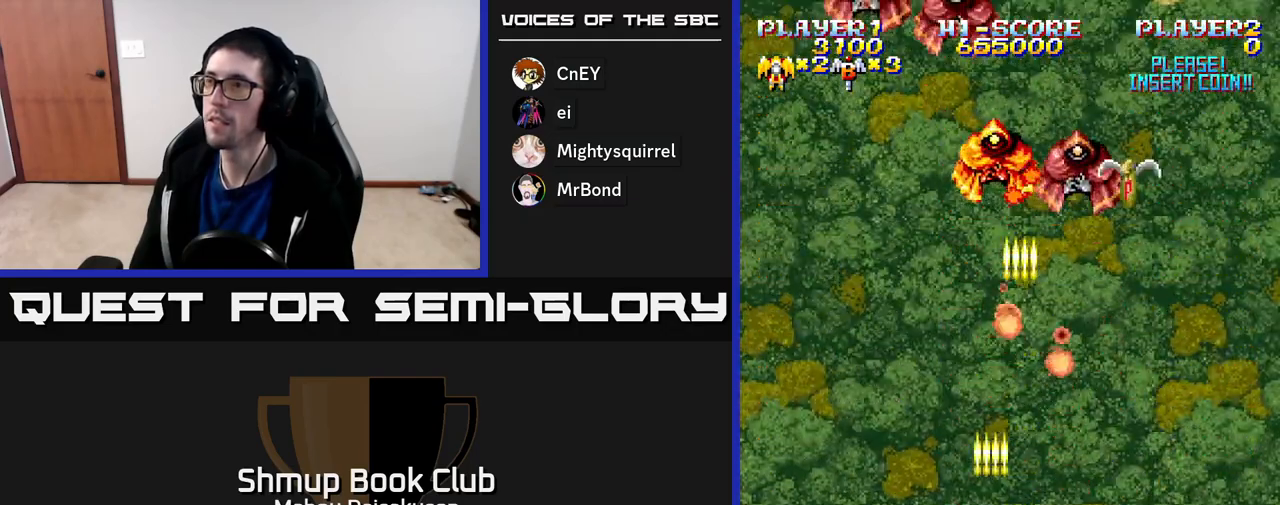
{"buttons": ["A", "DPAD_RIGHT"], "right_stick": "center", "events": [[100, "DPAD_UP", "down"], [133, "DPAD_LEFT", "up"], [217, "DPAD_LEFT", "down"], [250, "DPAD_UP", "up"], [317, "DPAD_DOWN", "down"], [317, "DPAD_LEFT", "up"], [367, "DPAD_RIGHT", "down"], [400, "DPAD_DOWN", "up"]]}
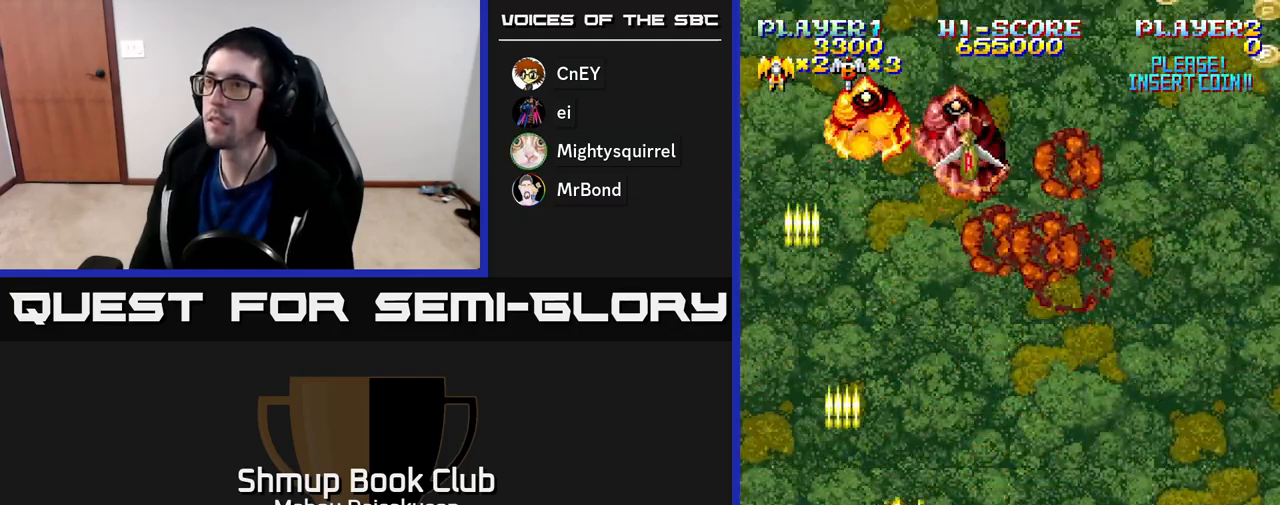
{"buttons": ["A", "DPAD_LEFT"], "right_stick": "center", "events": [[133, "DPAD_RIGHT", "up"], [183, "DPAD_LEFT", "down"], [267, "DPAD_LEFT", "up"], [333, "DPAD_RIGHT", "down"], [367, "DPAD_RIGHT", "up"], [417, "DPAD_LEFT", "down"]]}
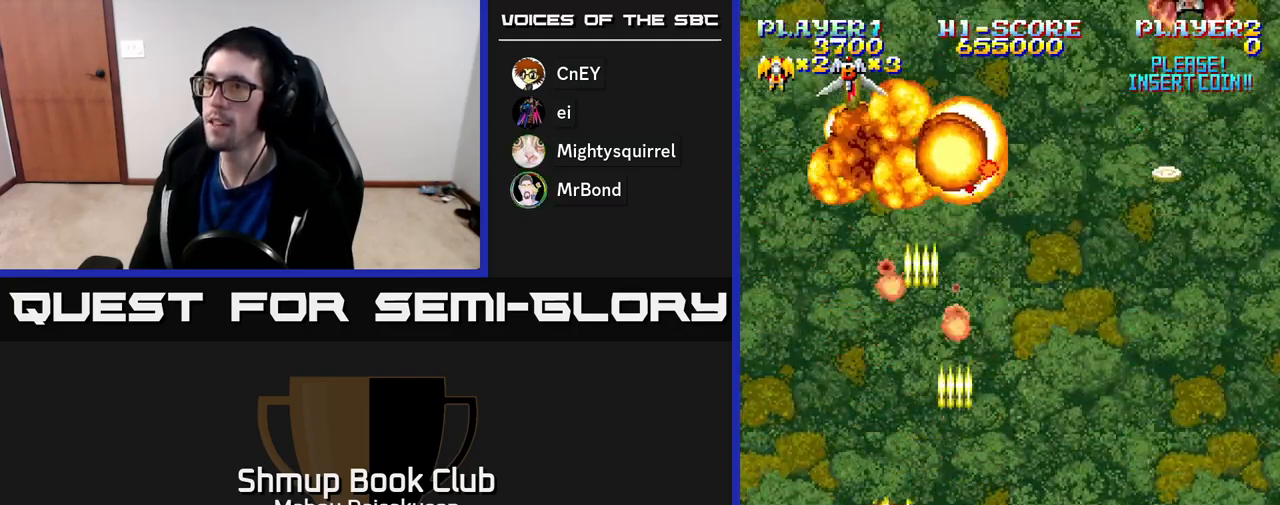
{"buttons": ["A", "DPAD_UP", "DPAD_RIGHT"], "right_stick": "center", "events": [[33, "DPAD_DOWN", "down"], [50, "DPAD_LEFT", "up"], [83, "DPAD_RIGHT", "down"], [233, "DPAD_DOWN", "up"], [500, "DPAD_UP", "down"]]}
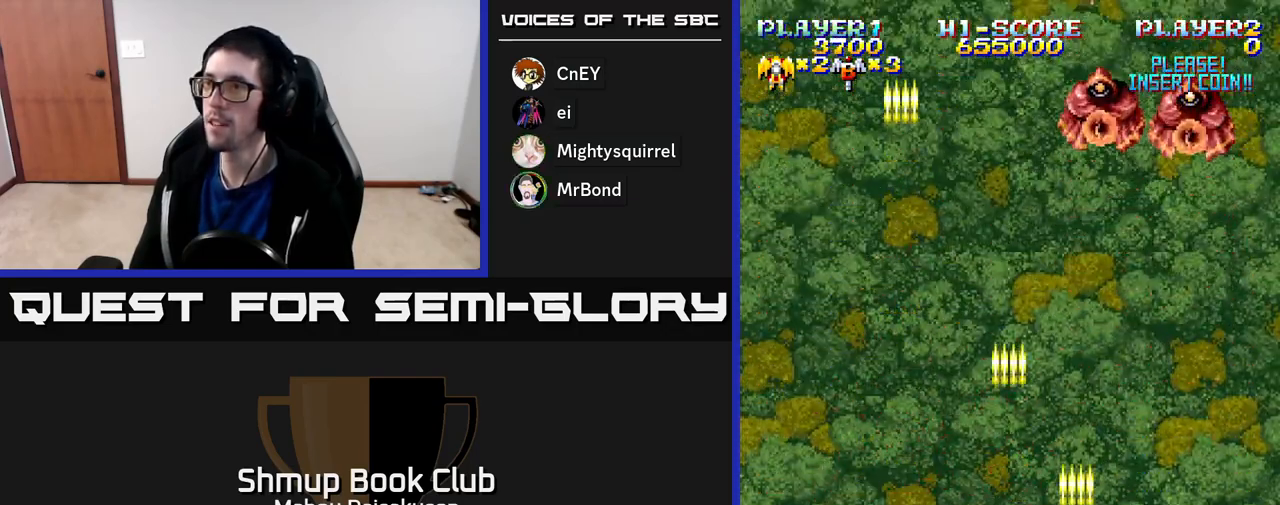
{"buttons": ["A", "DPAD_DOWN", "DPAD_RIGHT"], "right_stick": "center"}